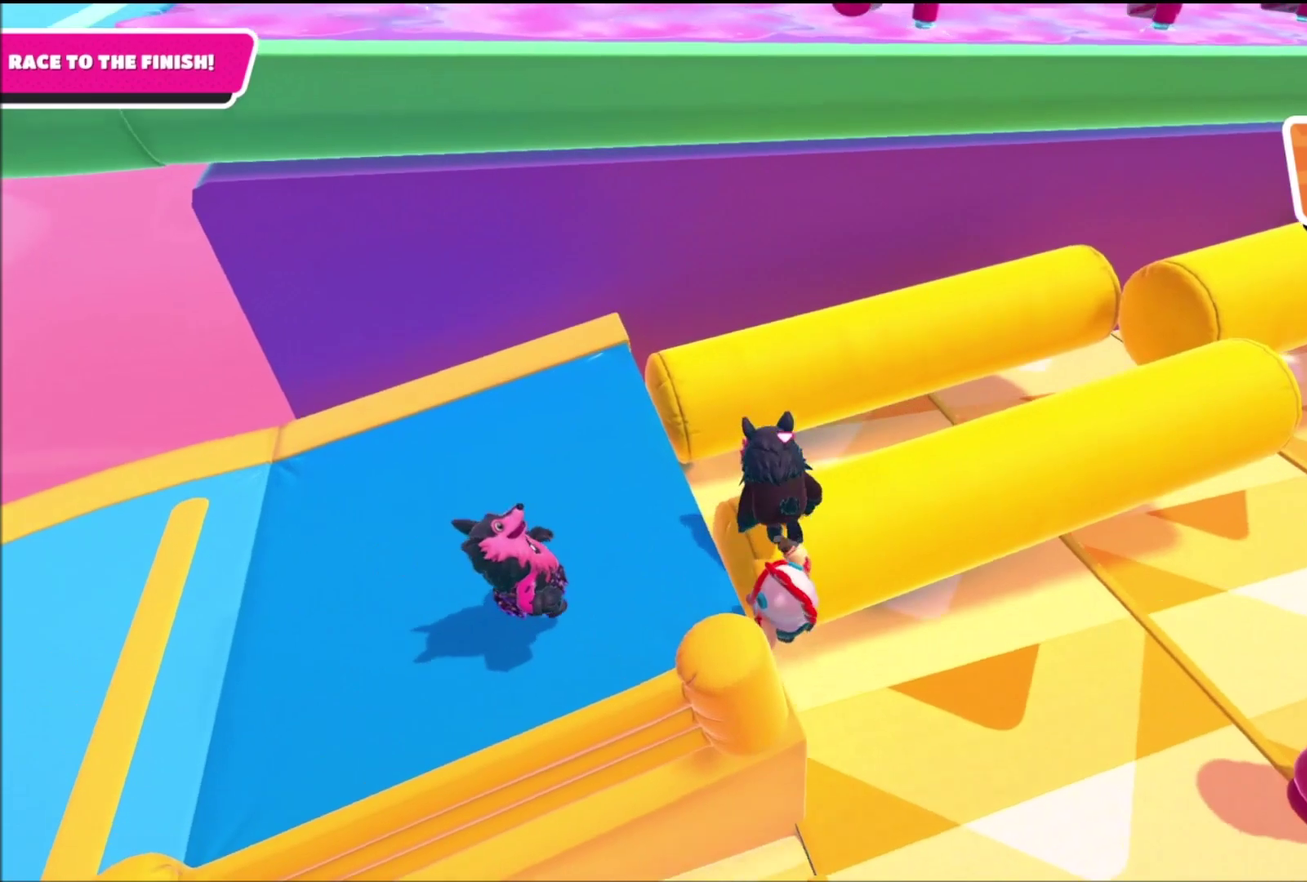
Gameplay with a controller (PlayStation layout); each line is a JSON object with the inputs held at the frame after it. "events" lists button and stick changes between this image and that frame as [ms after this image, input, new state], when the widget could be followed in between. Not read: L3 R3.
{"buttons": [], "left_stick": "up", "right_stick": "center", "events": [[334, "right_stick", "center"], [367, "left_stick", "up"]]}
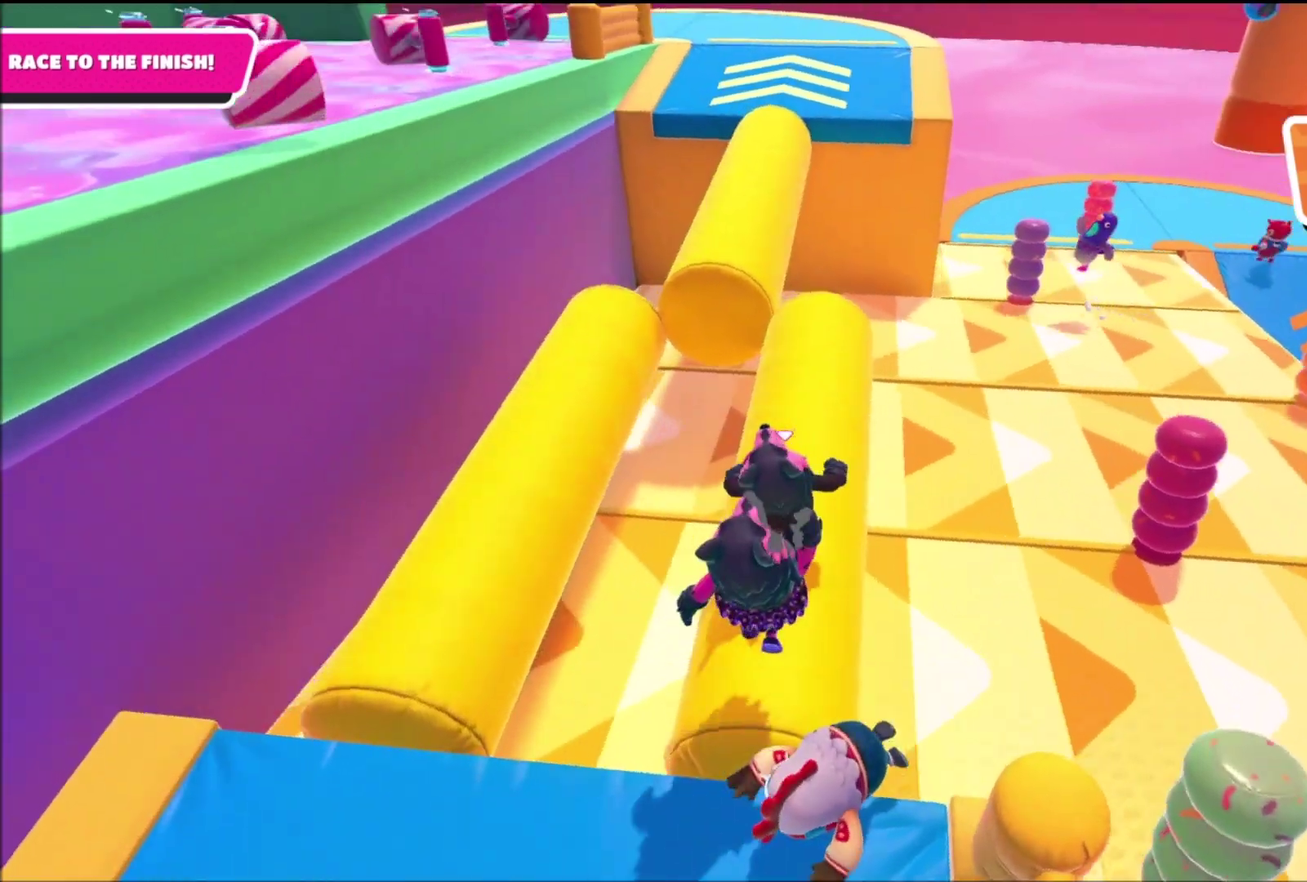
{"buttons": [], "left_stick": "up", "right_stick": "center", "events": []}
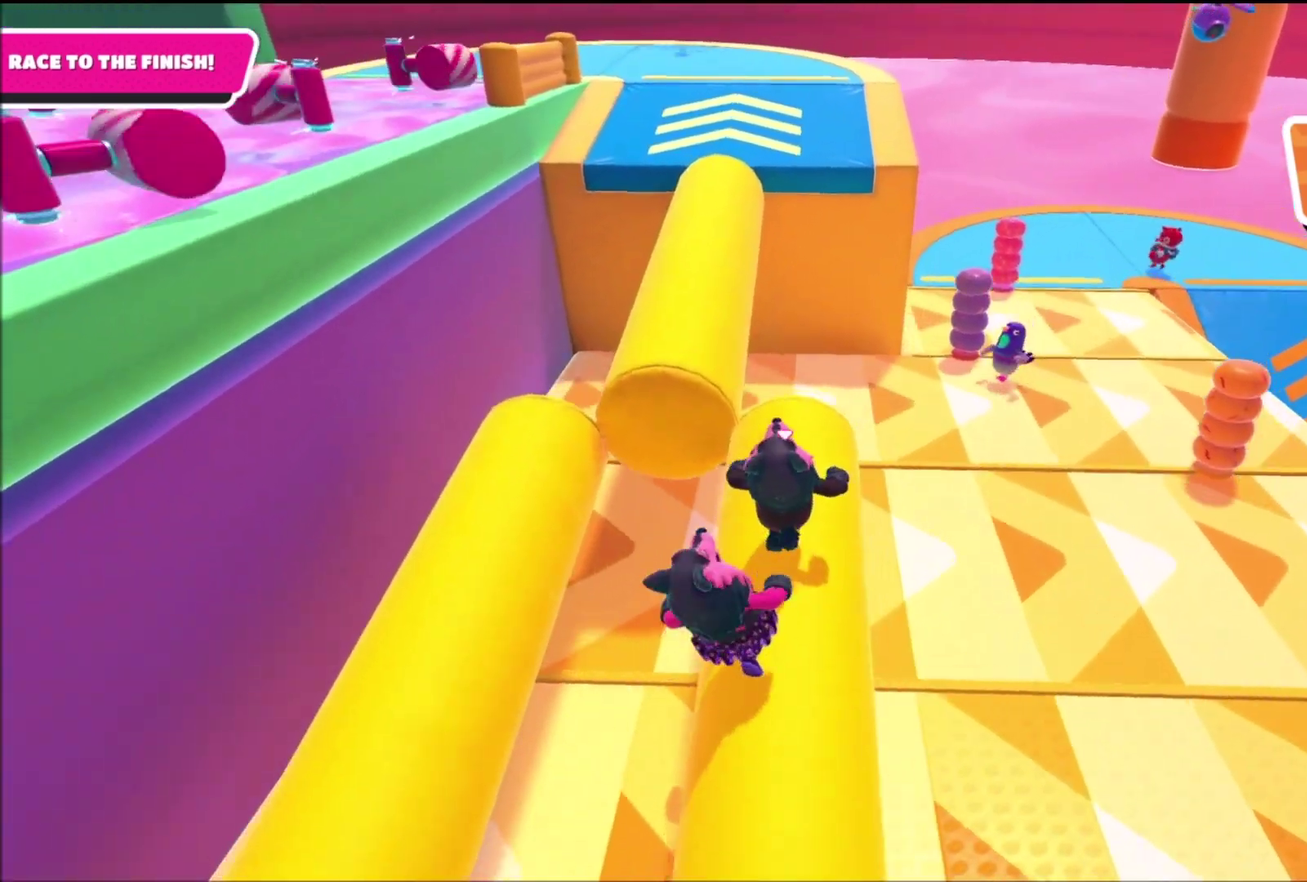
{"buttons": [], "left_stick": "up-left", "right_stick": "center", "events": [[134, "left_stick", "up-left"], [367, "CROSS", "down"], [468, "CROSS", "up"]]}
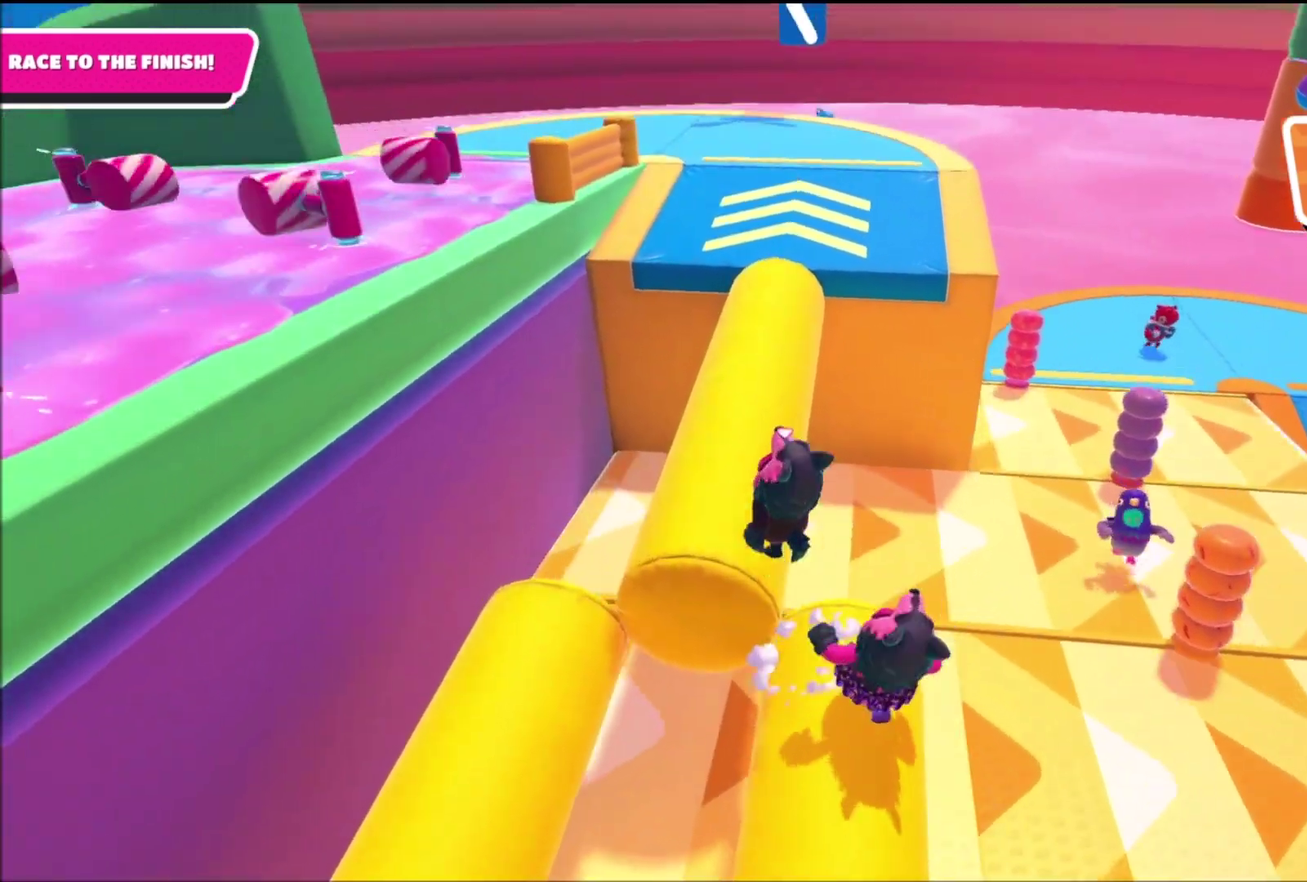
{"buttons": [], "left_stick": "up", "right_stick": "center", "events": [[133, "left_stick", "up"]]}
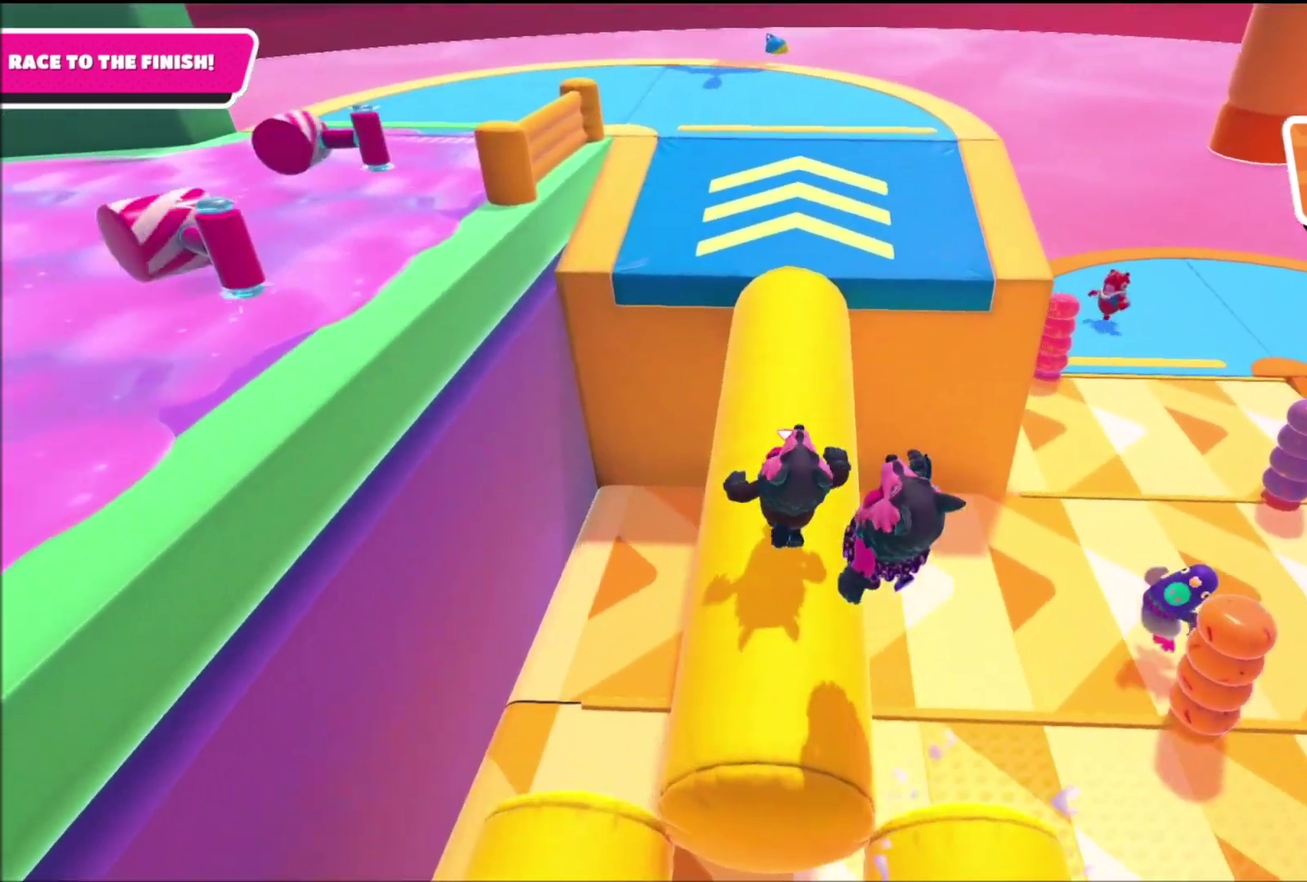
{"buttons": [], "left_stick": "up-left", "right_stick": "center", "events": [[468, "left_stick", "up-left"]]}
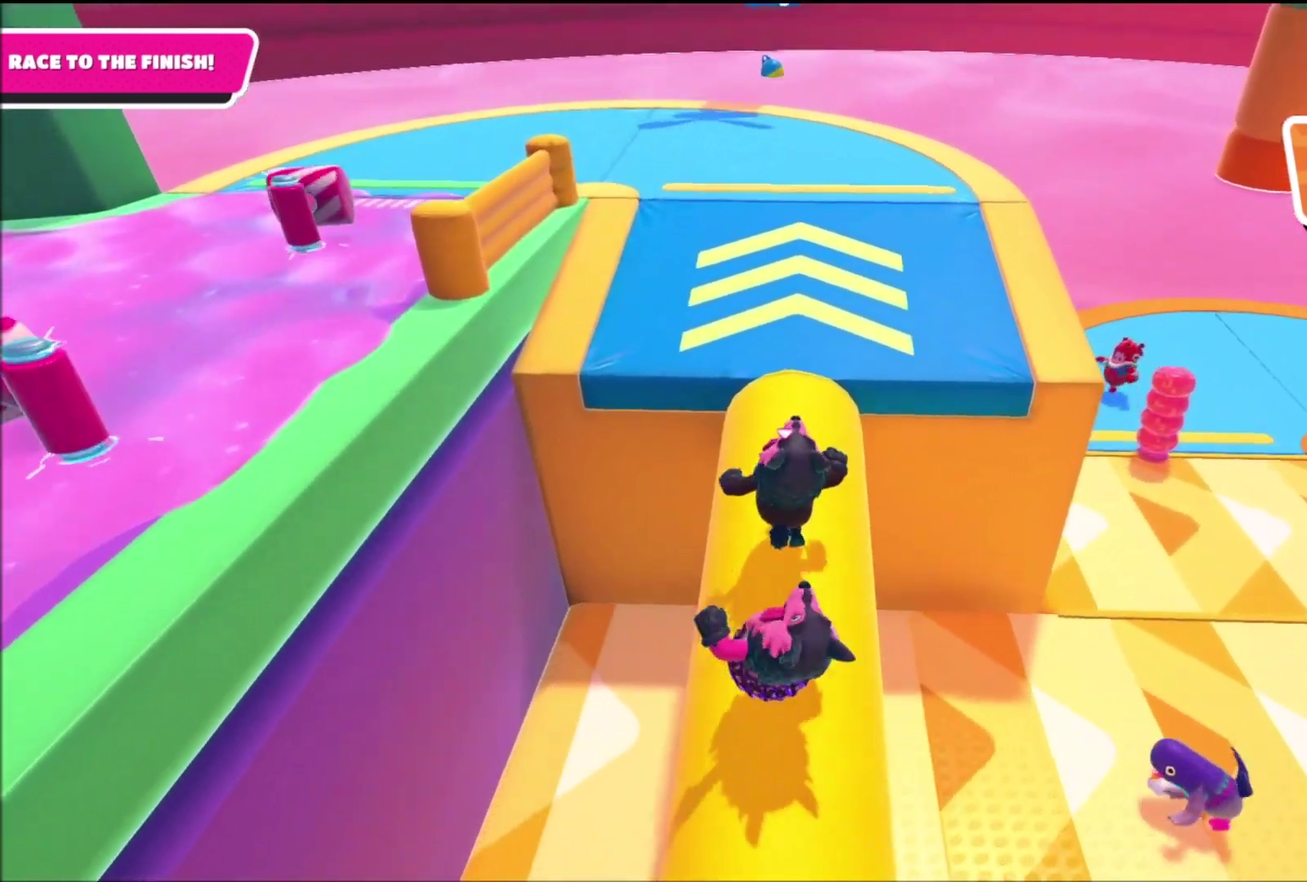
{"buttons": [], "left_stick": "up", "right_stick": "left", "events": [[200, "CROSS", "down"], [300, "CROSS", "up"], [434, "right_stick", "left"], [500, "left_stick", "up"]]}
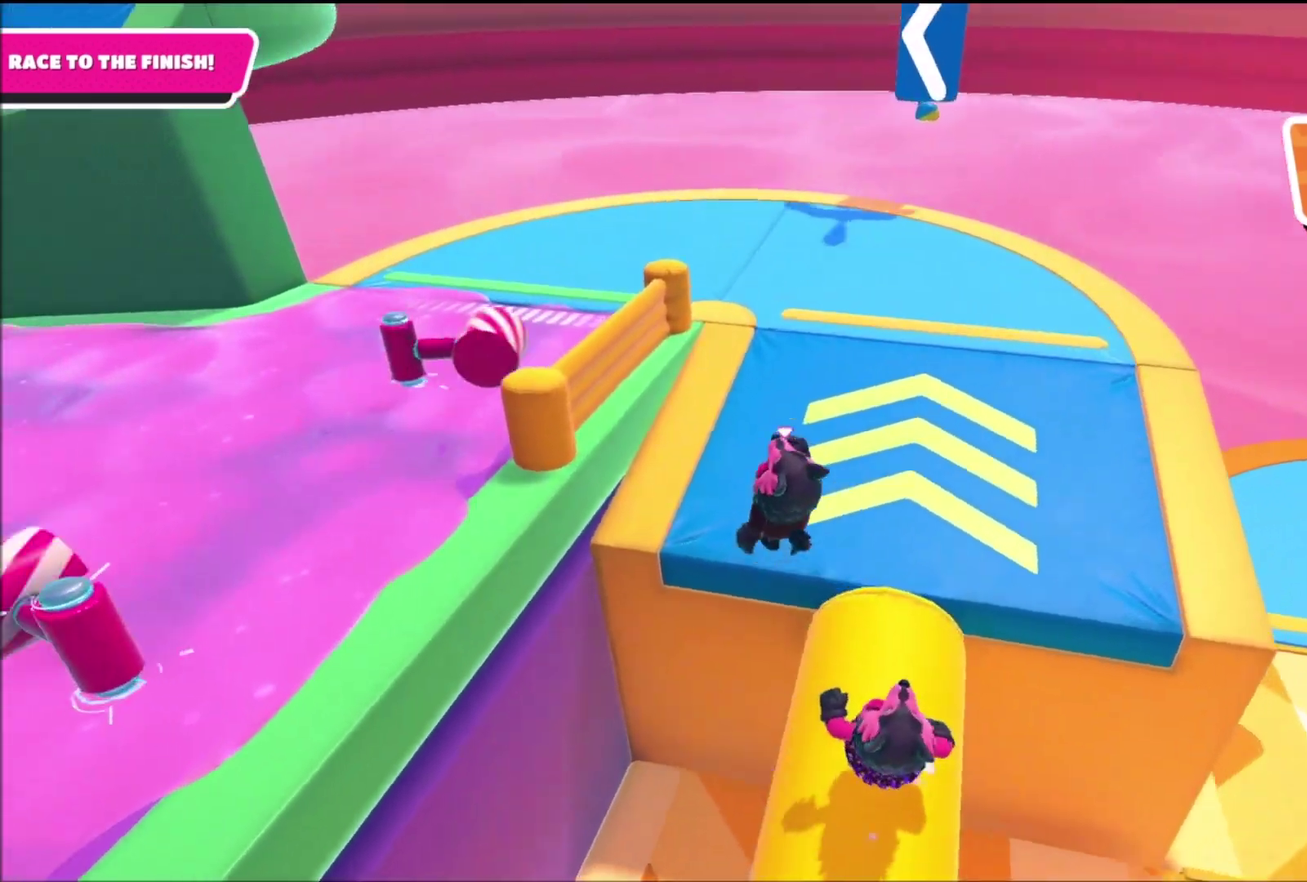
{"buttons": [], "left_stick": "up-left", "right_stick": "center", "events": [[134, "left_stick", "up-left"], [334, "right_stick", "center"]]}
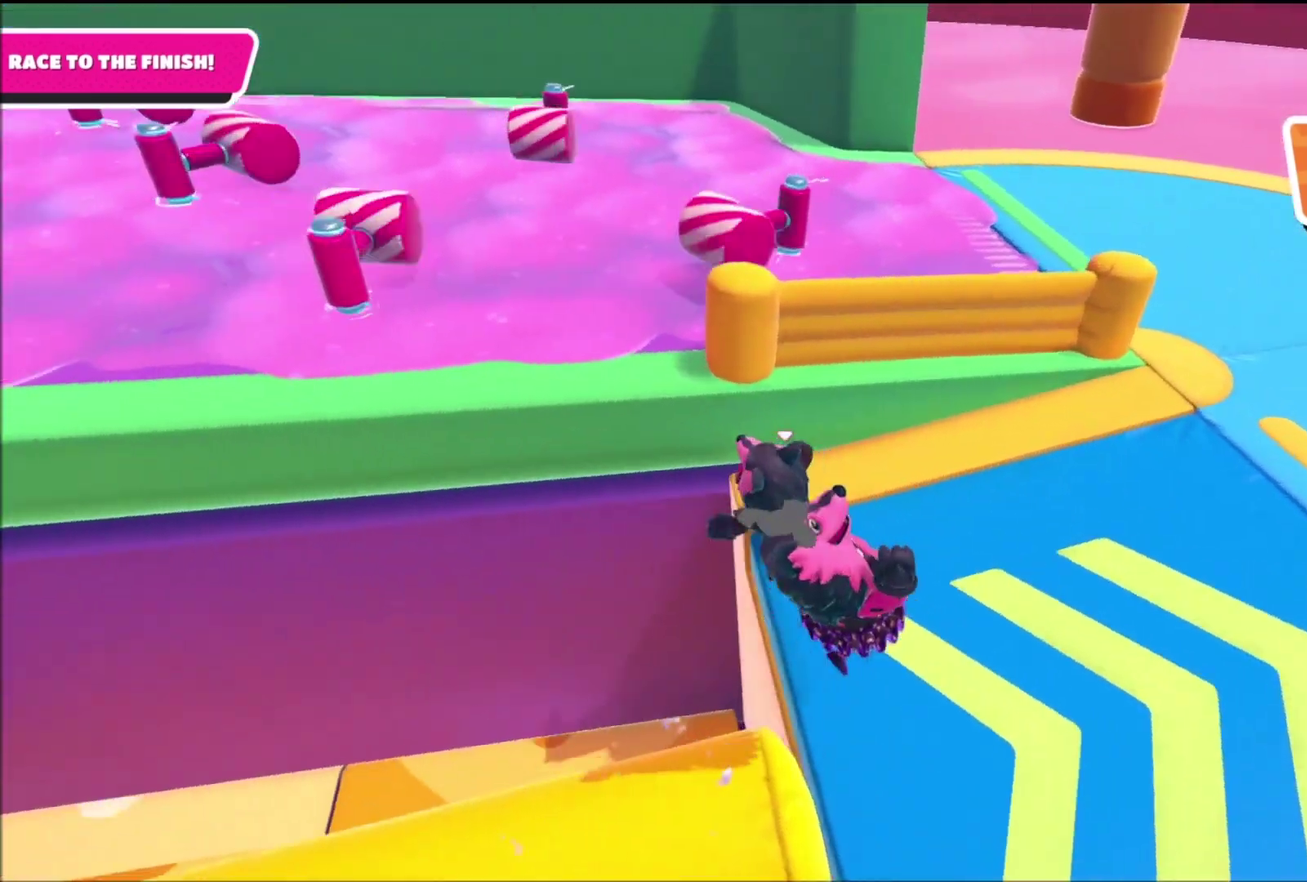
{"buttons": [], "left_stick": "up-left", "right_stick": "center", "events": [[67, "CROSS", "down"], [200, "CROSS", "up"]]}
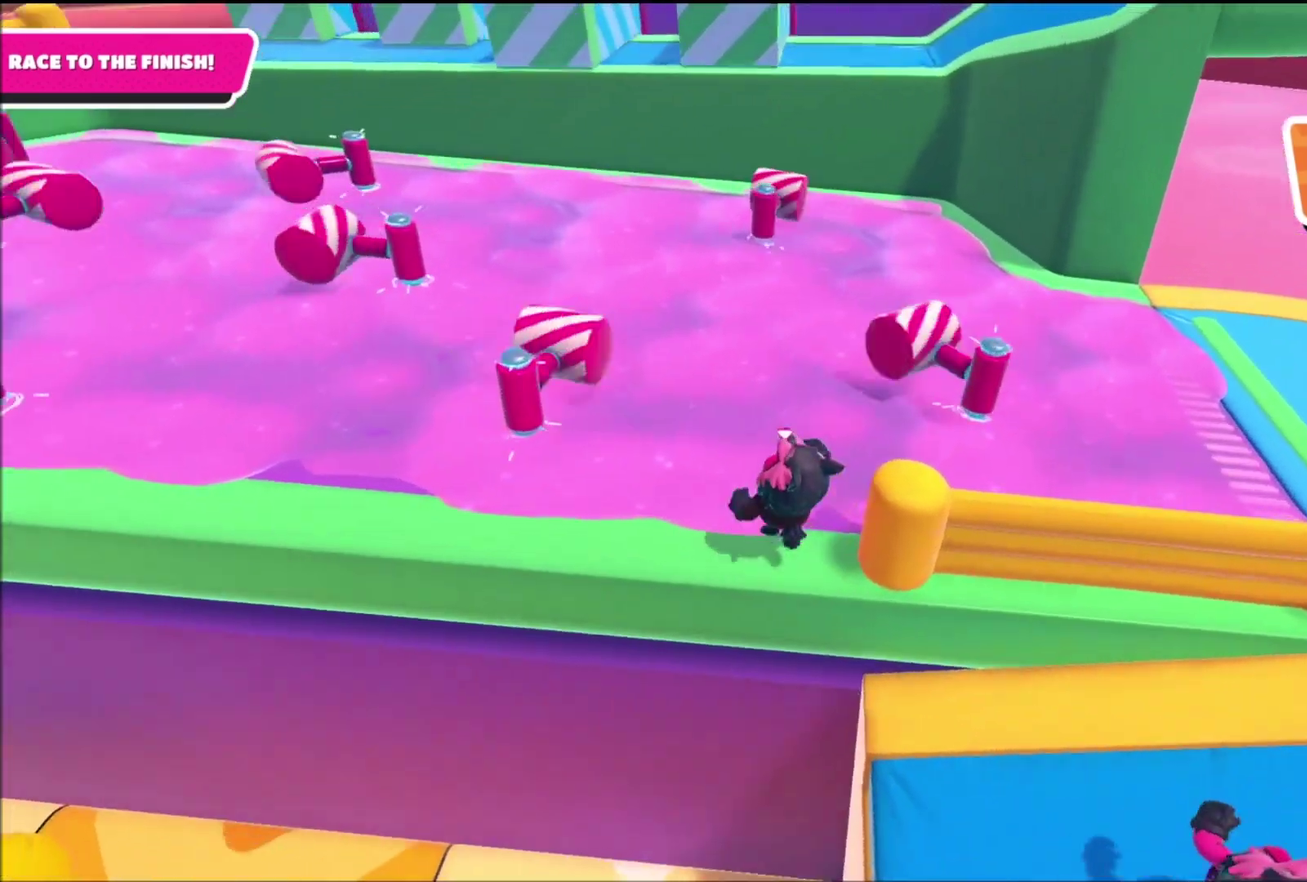
{"buttons": ["SQUARE"], "left_stick": "up-left", "right_stick": "center", "events": [[67, "CROSS", "down"], [201, "CROSS", "up"], [401, "SQUARE", "down"]]}
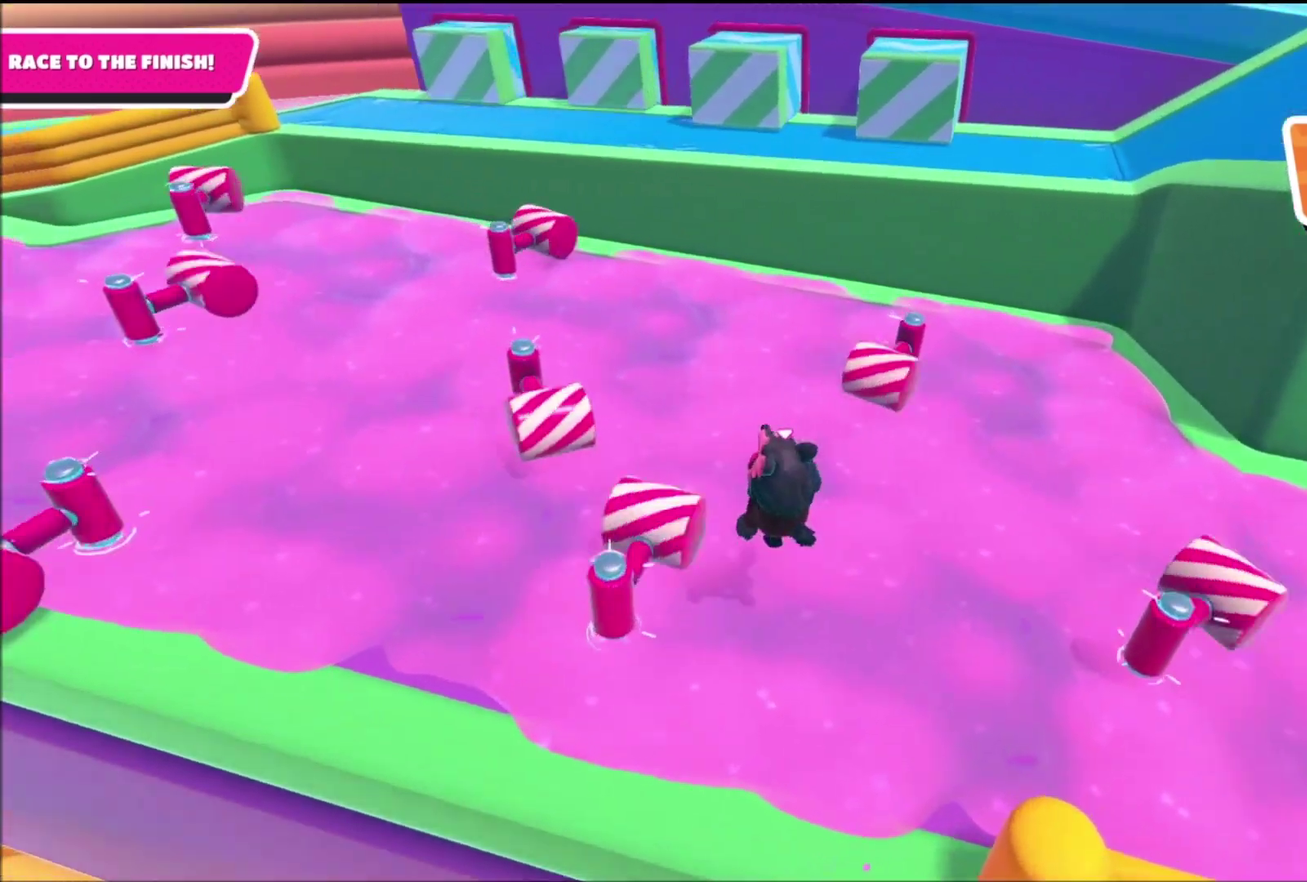
{"buttons": [], "left_stick": "up-left", "right_stick": "center", "events": [[33, "SQUARE", "up"], [367, "CROSS", "down"], [500, "CROSS", "up"]]}
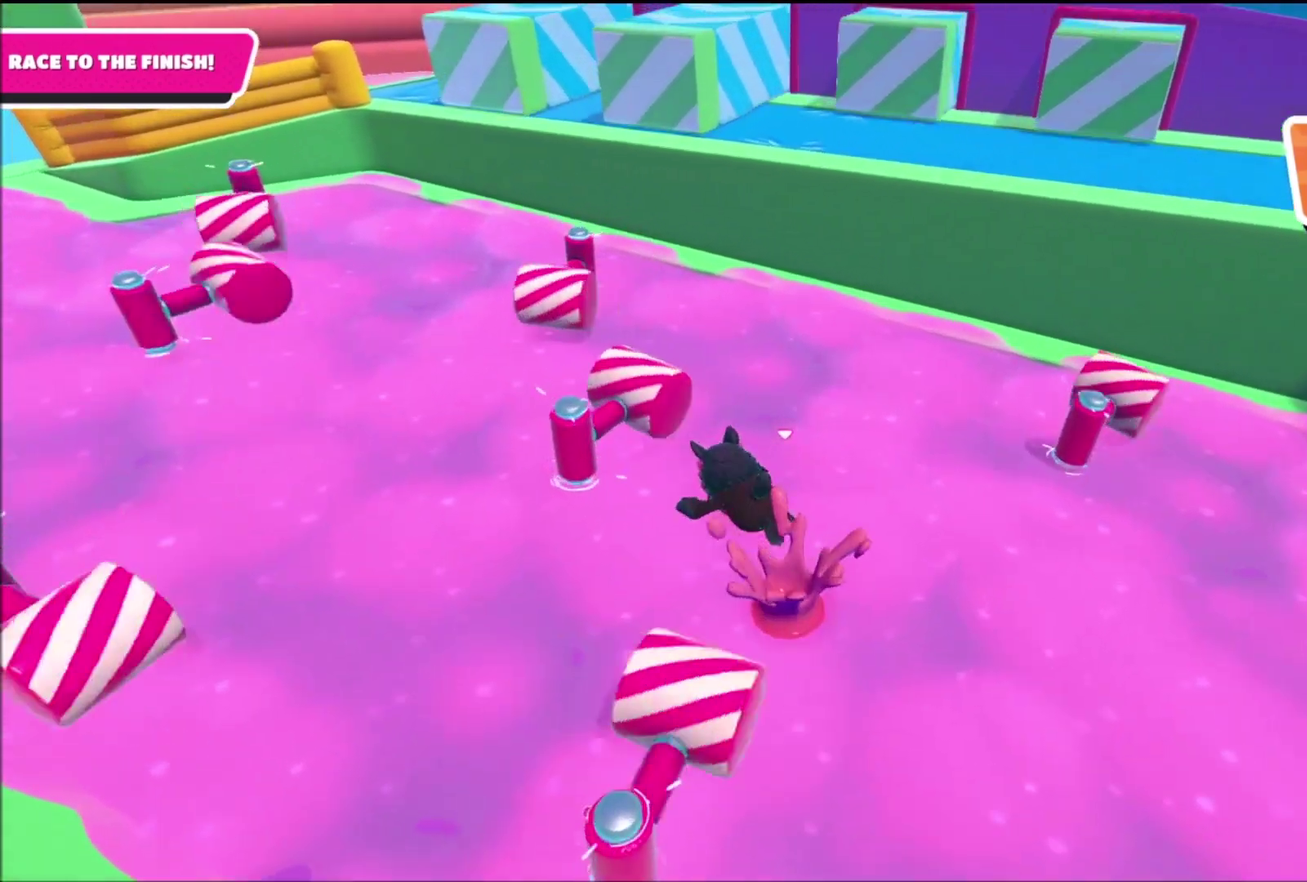
{"buttons": [], "left_stick": "up-left", "right_stick": "center", "events": []}
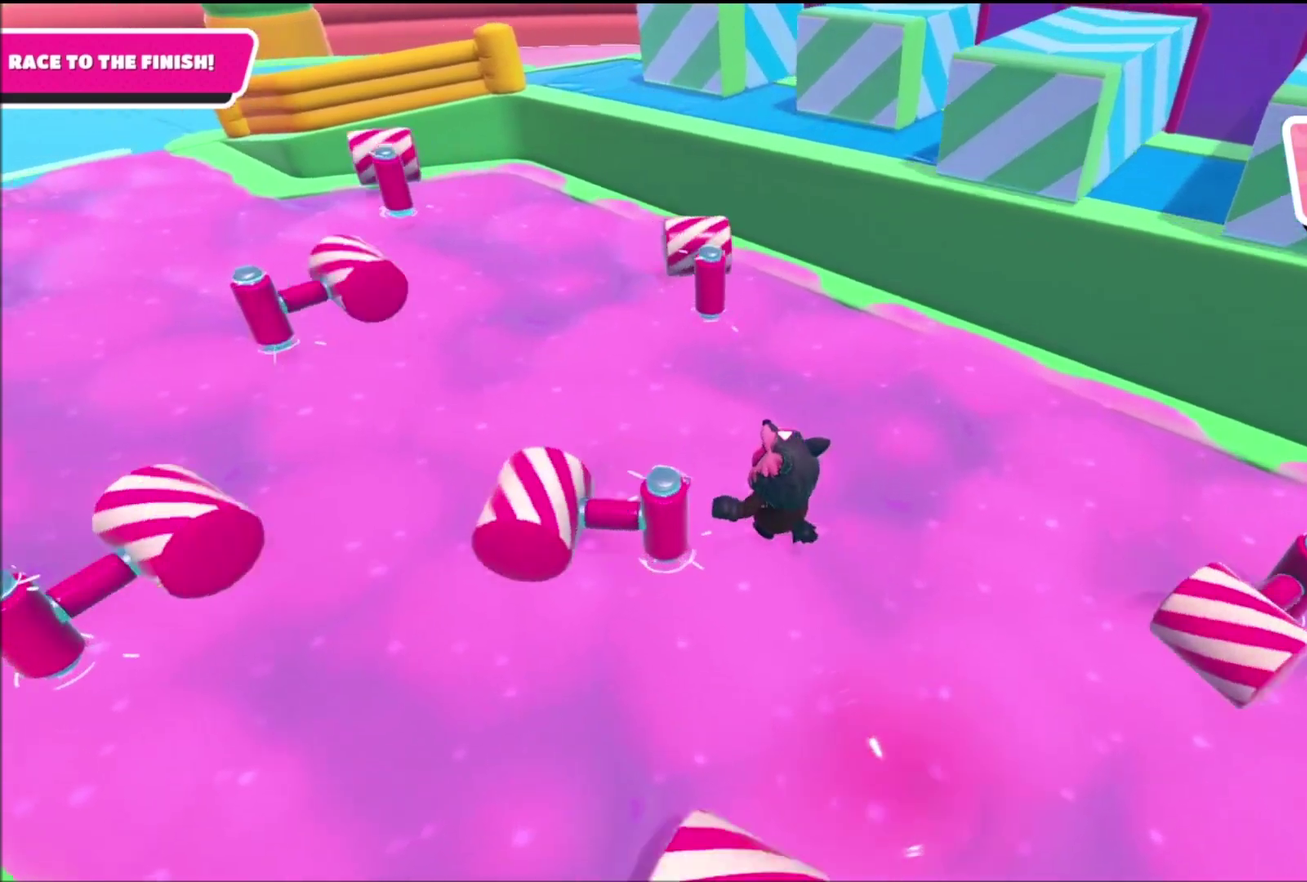
{"buttons": ["CROSS"], "left_stick": "up-left", "right_stick": "center", "events": [[500, "CROSS", "down"]]}
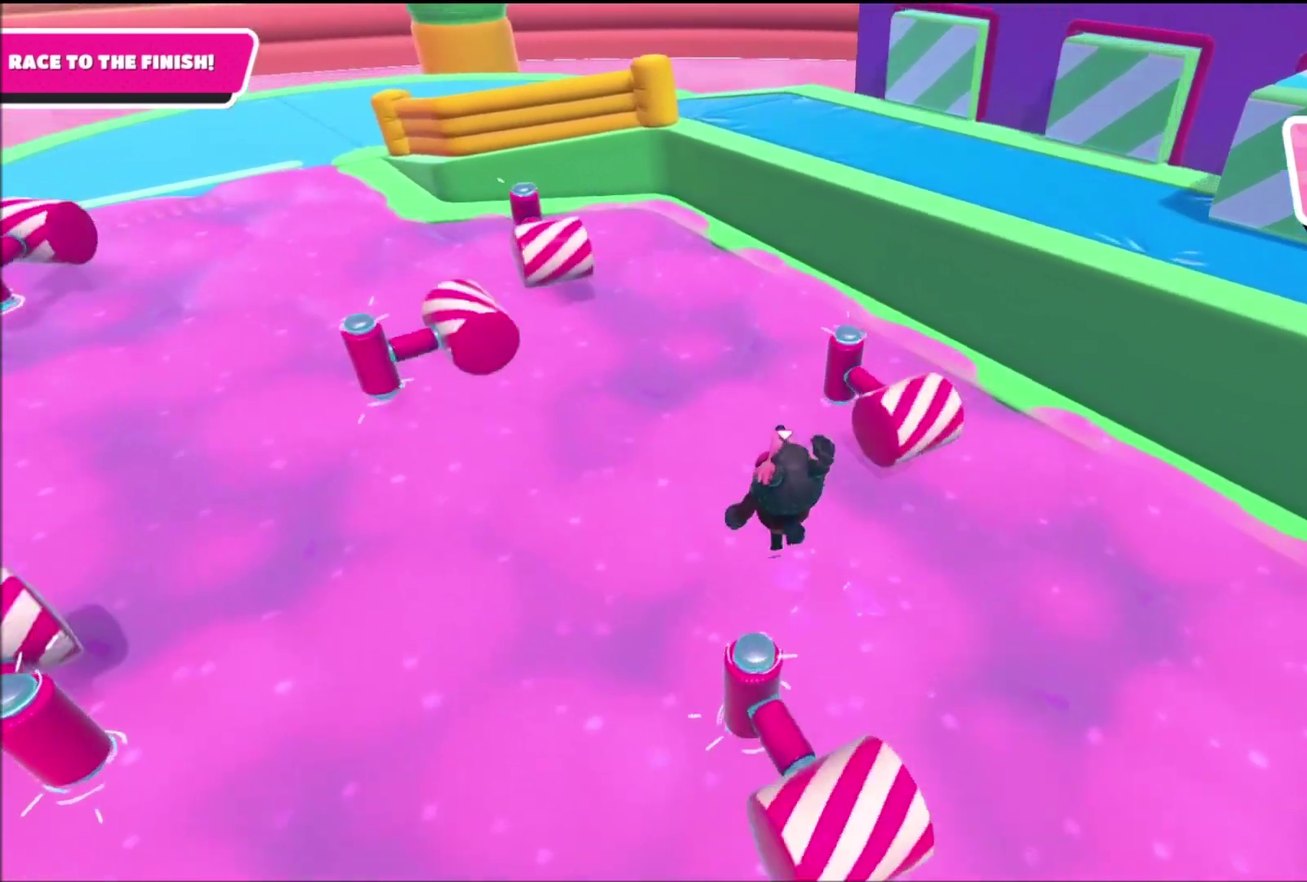
{"buttons": [], "left_stick": "up-right", "right_stick": "right", "events": [[101, "CROSS", "up"], [167, "left_stick", "up"], [234, "right_stick", "right"], [501, "left_stick", "up-right"]]}
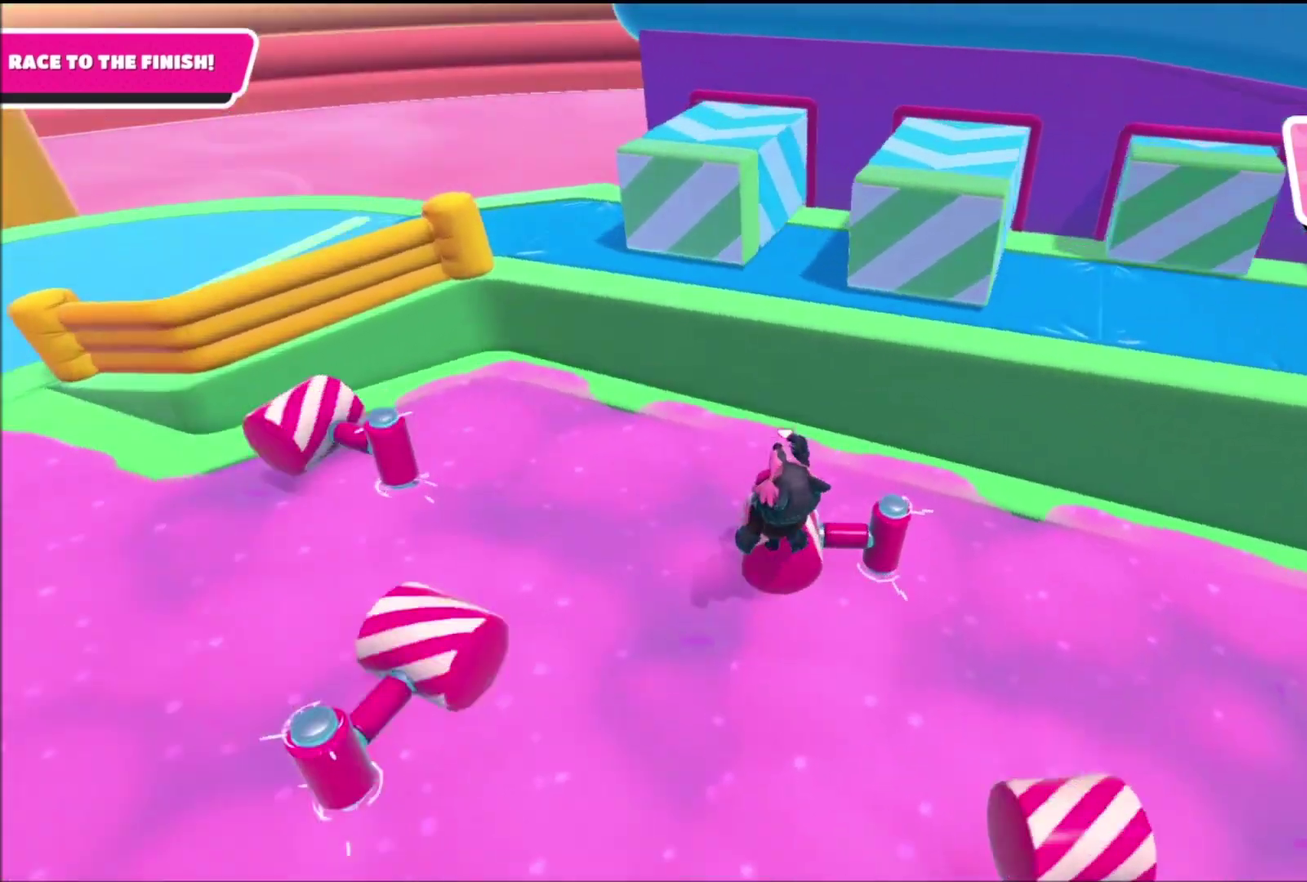
{"buttons": ["CROSS"], "left_stick": "up", "right_stick": "center", "events": [[100, "right_stick", "center"], [200, "left_stick", "up"], [367, "left_stick", "up-right"], [400, "CROSS", "down"], [434, "left_stick", "up"]]}
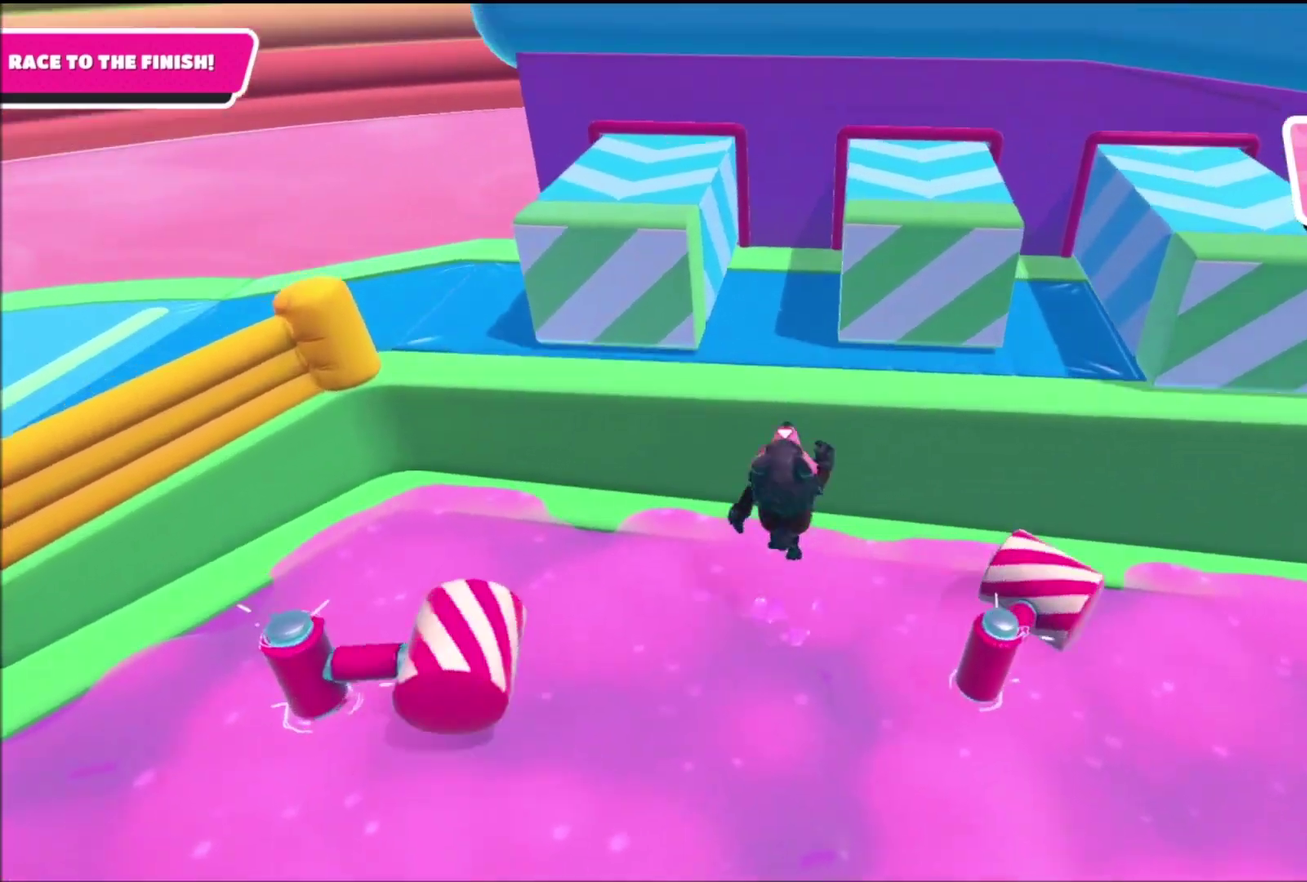
{"buttons": [], "left_stick": "up", "right_stick": "right", "events": [[101, "SQUARE", "down"], [134, "CROSS", "up"], [201, "SQUARE", "up"], [401, "right_stick", "right"]]}